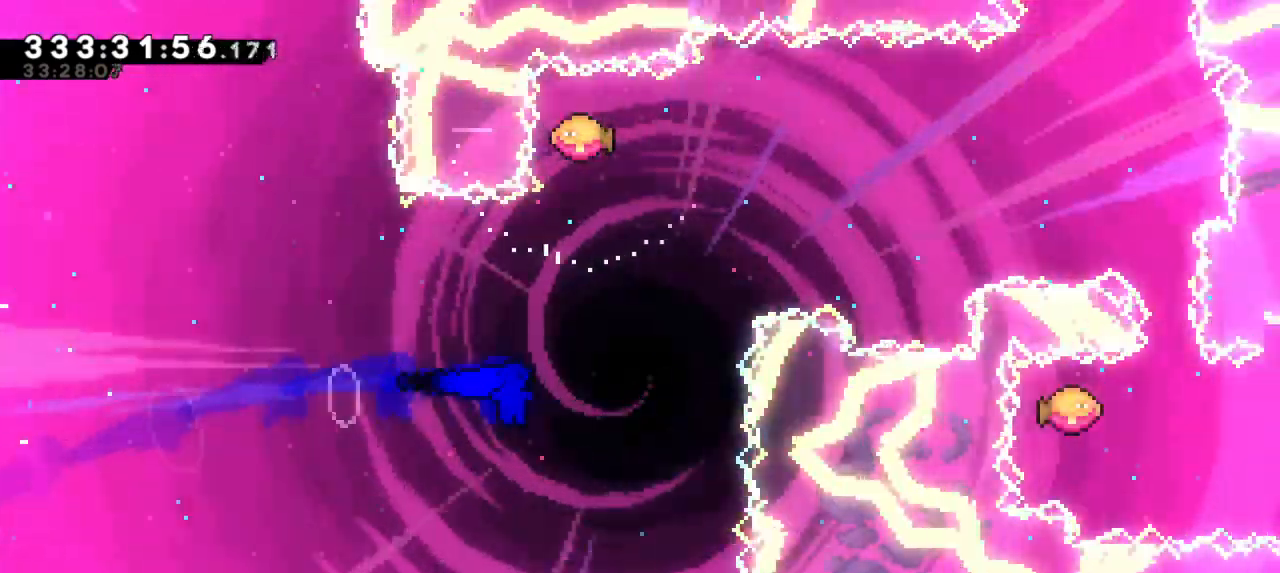
Gameplay with keyboard; each line is a JSON object with the keys held at the frame after it. "events" lists presses ("down") and releases ("up") of "dash", "demo", "down", "grab", "jump", "jump2", "left", "right" and "up" between this image and that frame as [ms after this image, input, new state], when the widget could be followed in between. No other keys are recorded. Mouse input is not recorded. Key names are as the overlay labels them; some are game actions (e.g. jump) rather than physical keys. Not read: other_keys.
{"keys": ["right"], "events": [[33, "right", "up"], [67, "dash", "down"], [233, "right", "down"], [250, "up", "up"], [283, "dash", "up"]]}
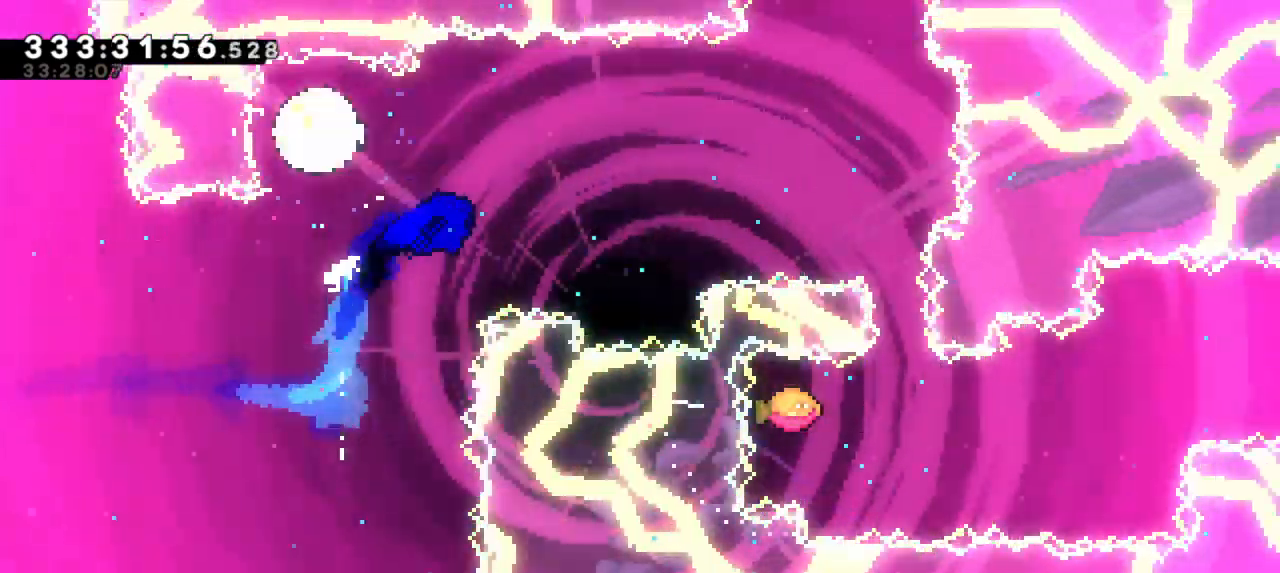
{"keys": ["dash", "down"], "events": [[400, "dash", "down"], [400, "down", "down"], [417, "right", "up"]]}
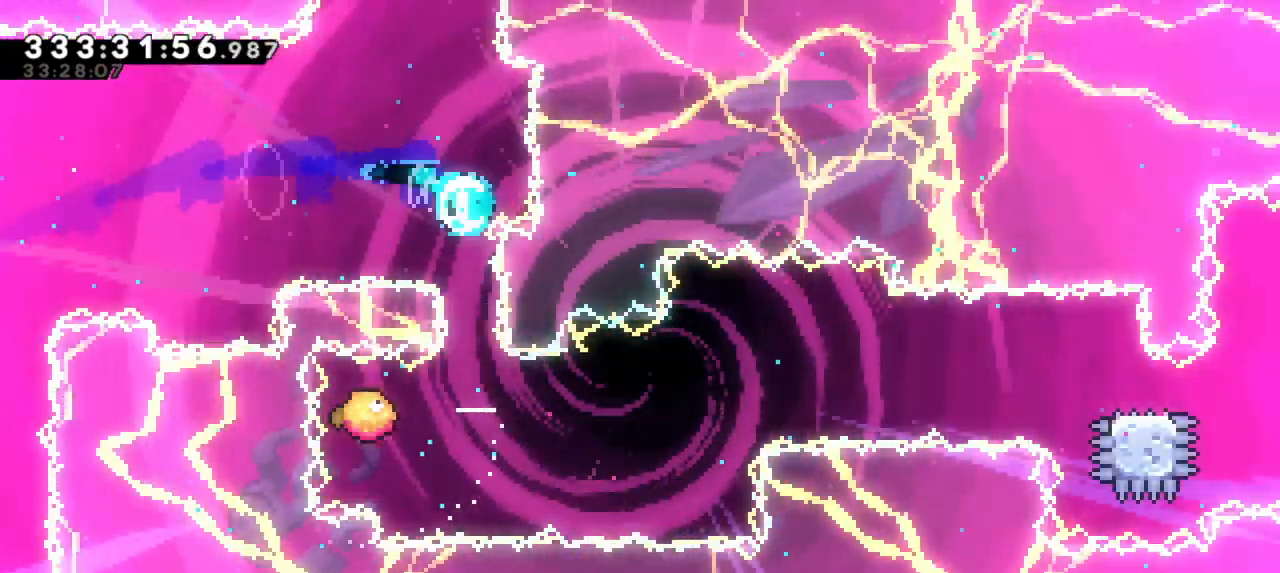
{"keys": ["right"], "events": [[50, "right", "down"], [83, "down", "up"], [100, "dash", "up"]]}
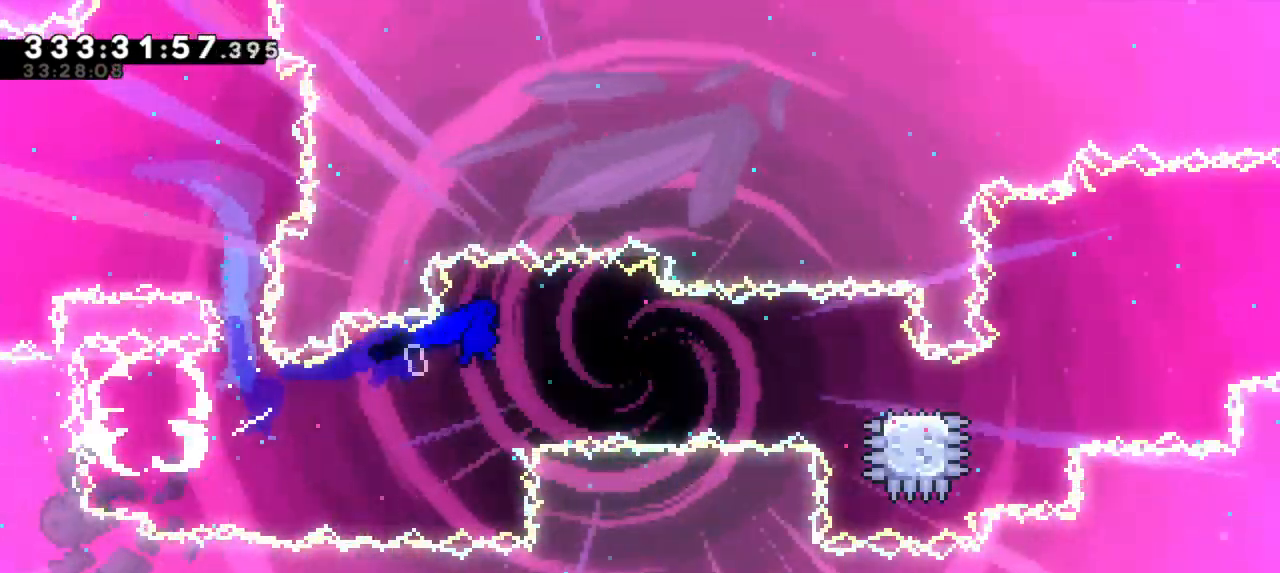
{"keys": ["dash", "down", "jump2", "right"], "events": [[317, "dash", "down"], [333, "down", "down"], [500, "jump2", "down"]]}
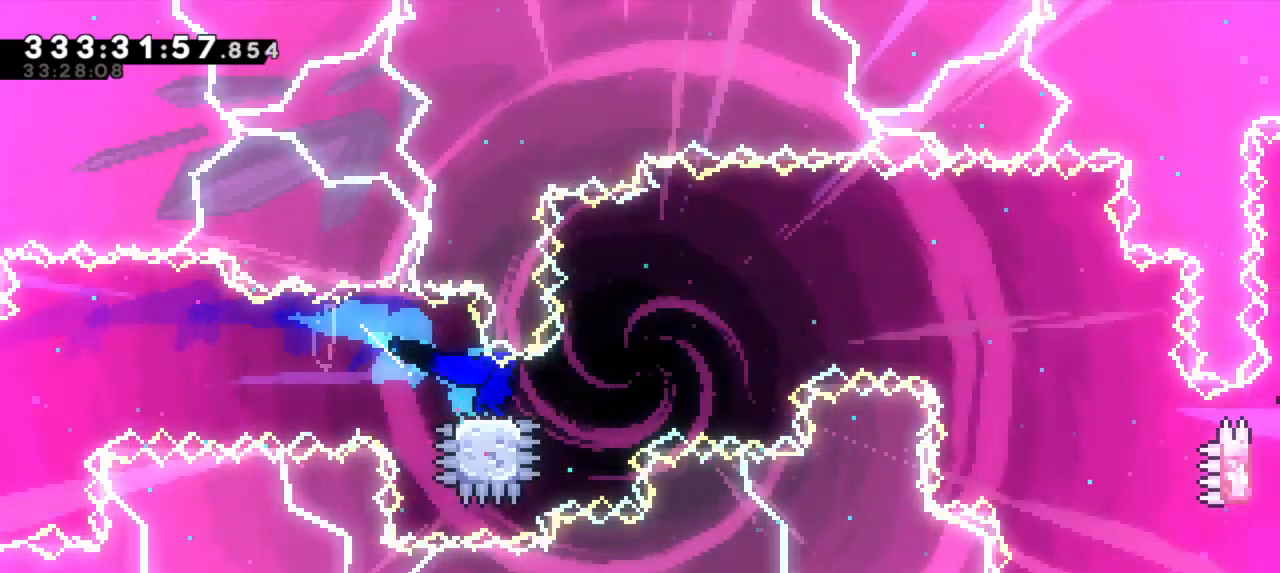
{"keys": ["jump2", "right"], "events": [[33, "down", "up"], [117, "dash", "up"]]}
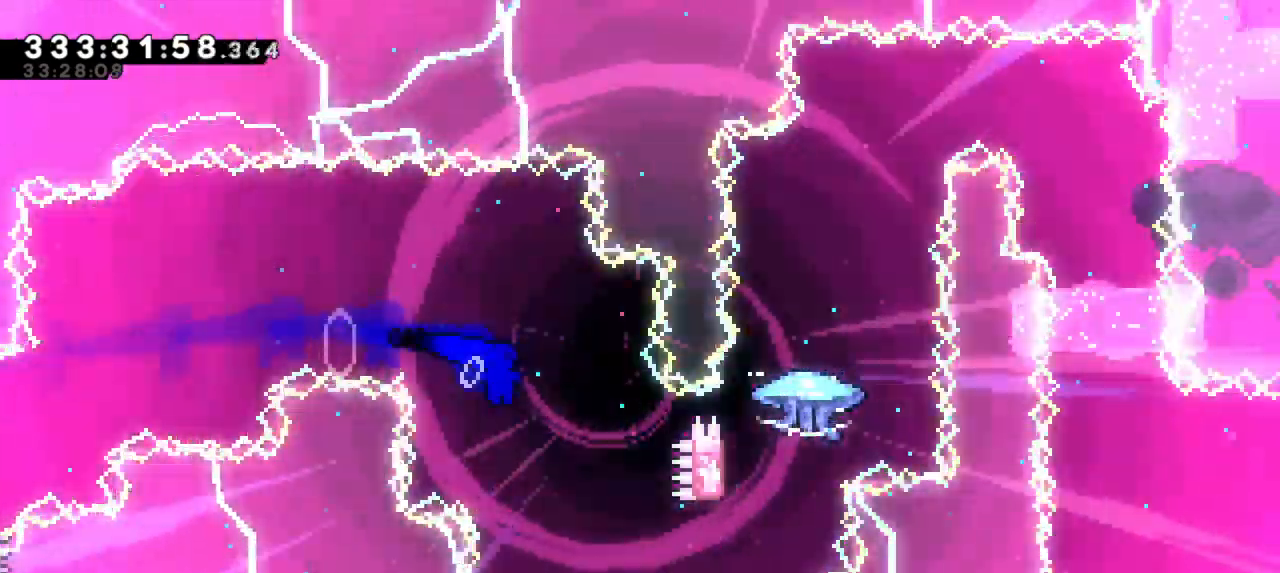
{"keys": ["dash", "up"], "events": [[383, "up", "down"], [400, "jump2", "up"], [400, "right", "up"], [417, "dash", "down"]]}
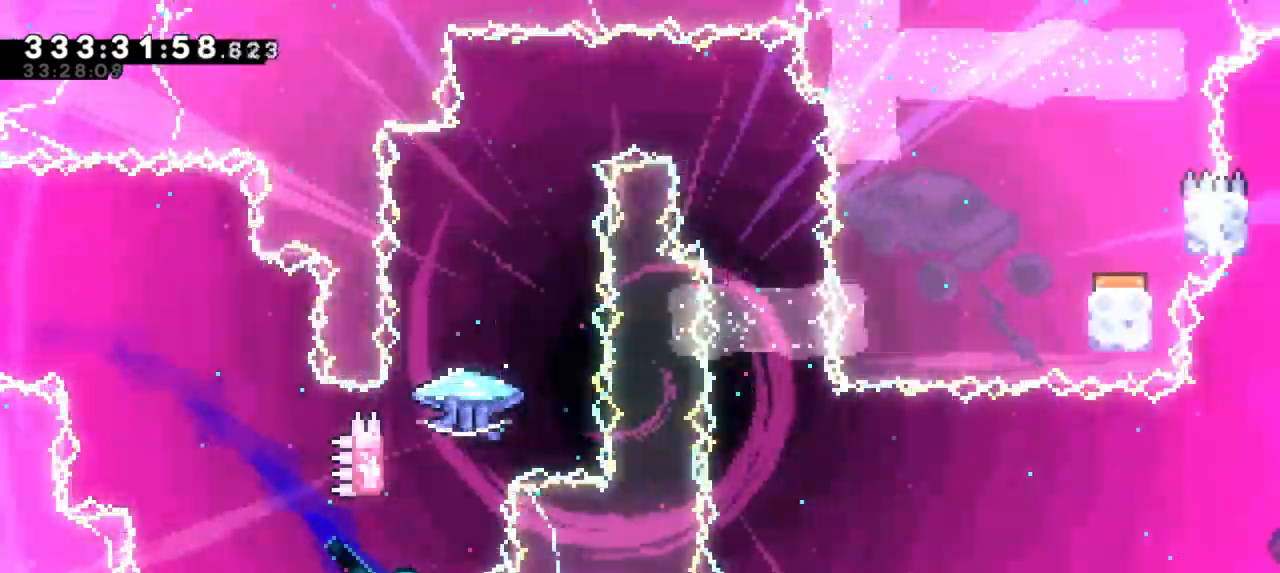
{"keys": ["grab", "jump2"], "events": [[83, "up", "up"], [133, "jump2", "down"], [183, "dash", "up"], [317, "grab", "down"]]}
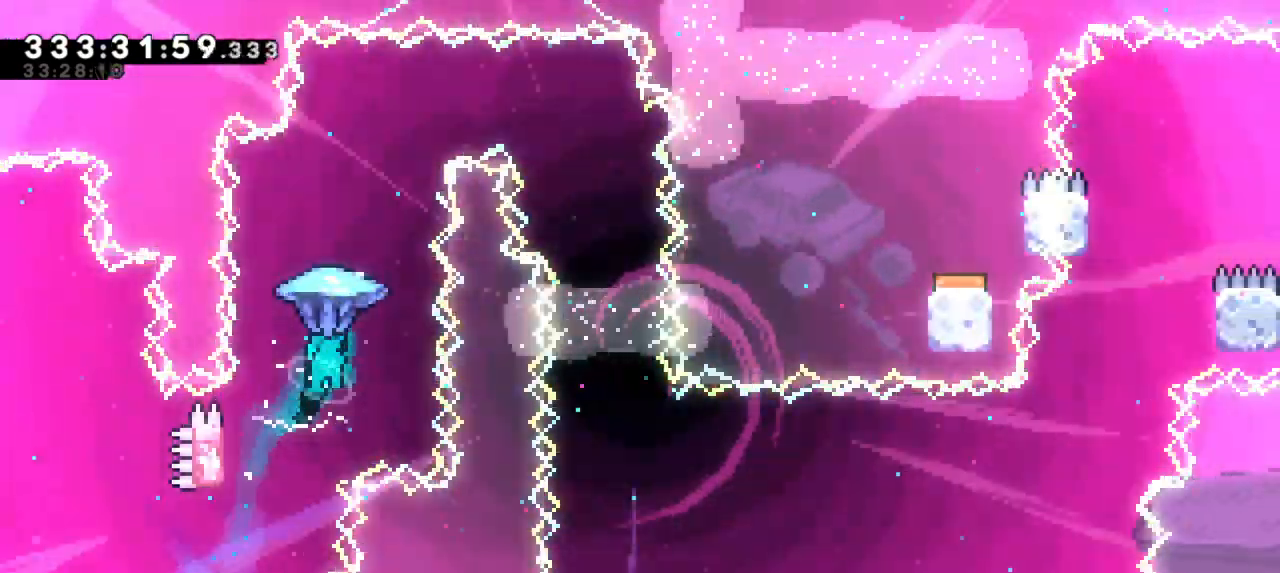
{"keys": ["grab", "right"], "events": [[67, "jump2", "up"], [167, "right", "down"]]}
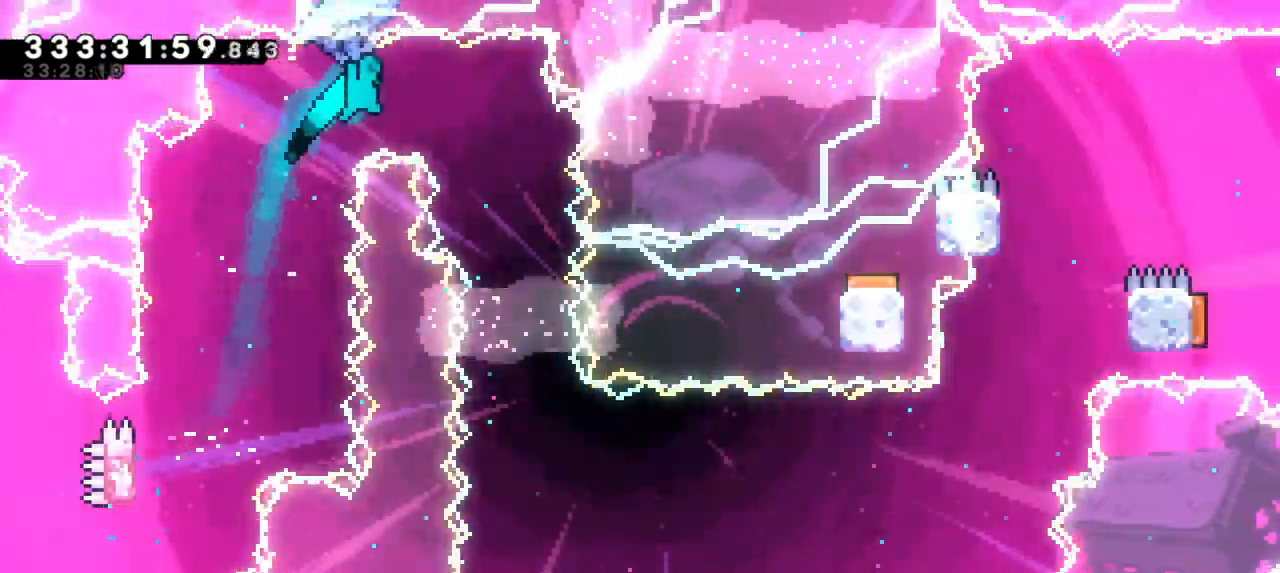
{"keys": ["grab"], "events": [[167, "right", "up"]]}
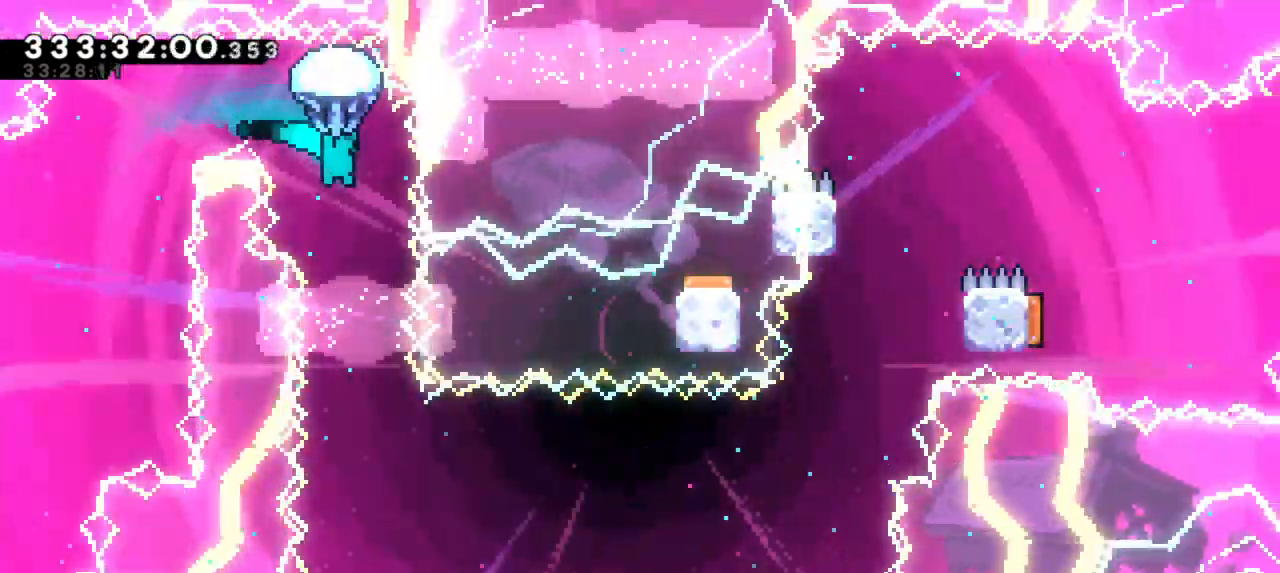
{"keys": ["grab"], "events": [[183, "right", "down"], [333, "right", "up"]]}
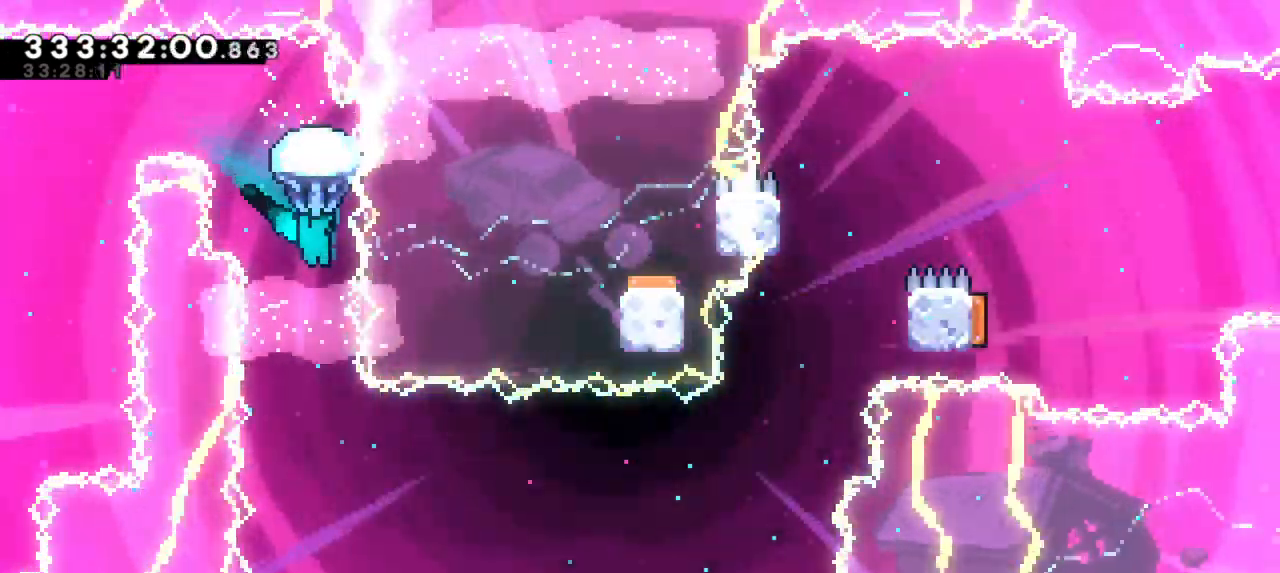
{"keys": [], "events": [[400, "grab", "up"]]}
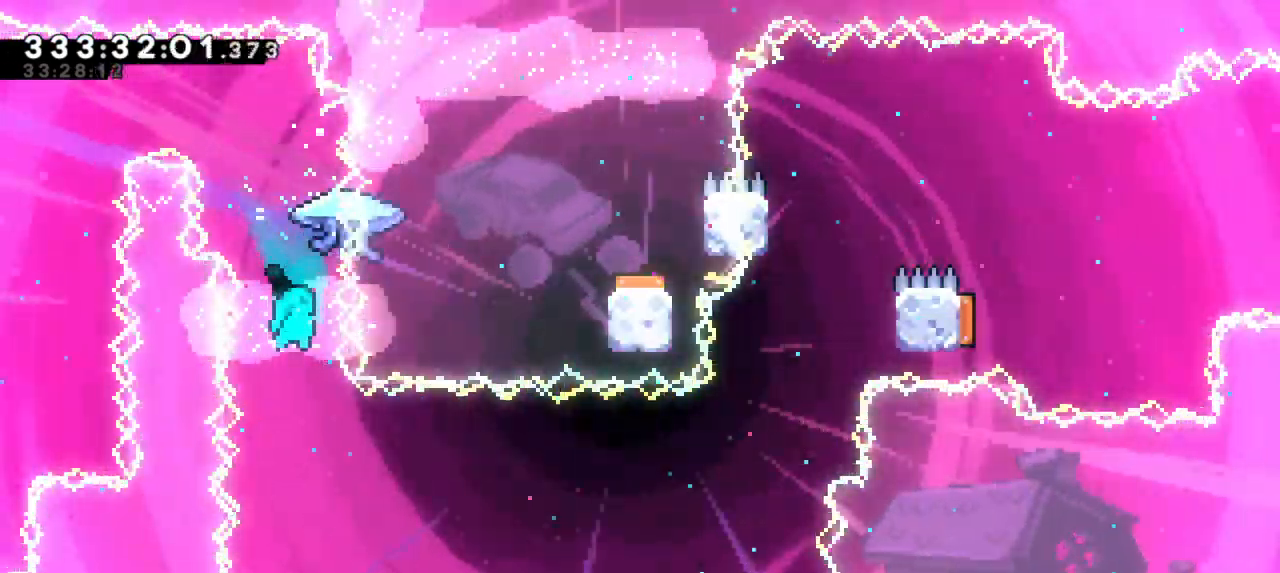
{"keys": [], "events": []}
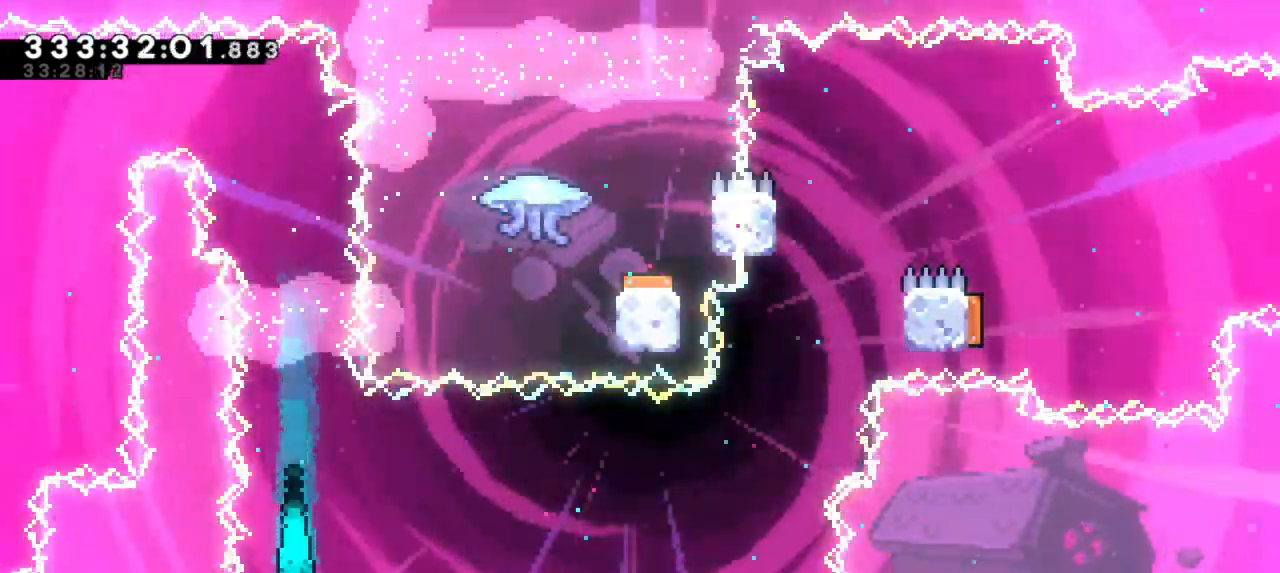
{"keys": ["right"], "events": [[183, "down", "down"], [200, "dash", "down"], [200, "left", "down"], [383, "right", "down"], [417, "dash", "up"], [417, "left", "up"], [433, "down", "up"]]}
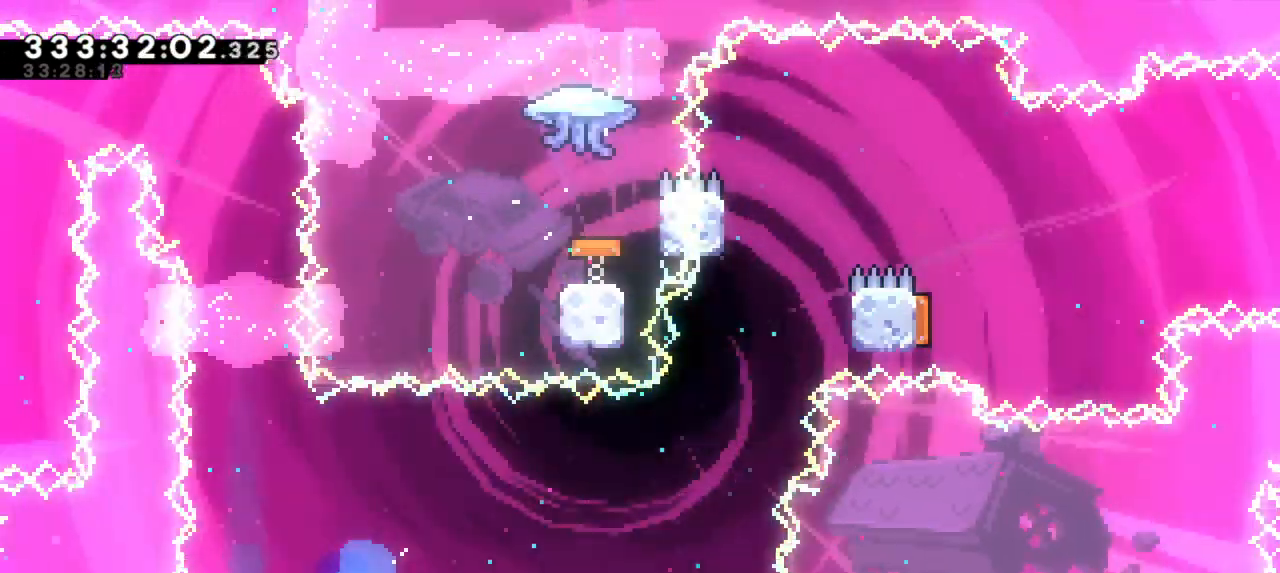
{"keys": ["right"], "events": []}
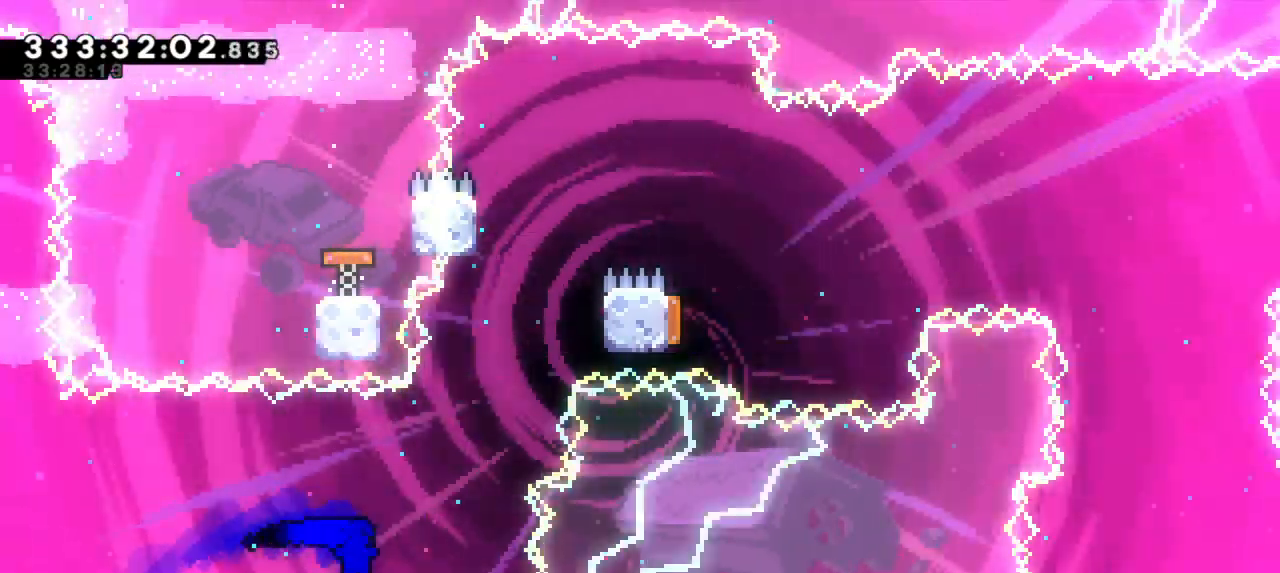
{"keys": ["right"], "events": [[67, "dash", "down"], [67, "right", "up"], [83, "up", "down"], [283, "jump2", "down"], [283, "right", "down"], [317, "dash", "up"], [317, "up", "up"], [500, "jump2", "up"]]}
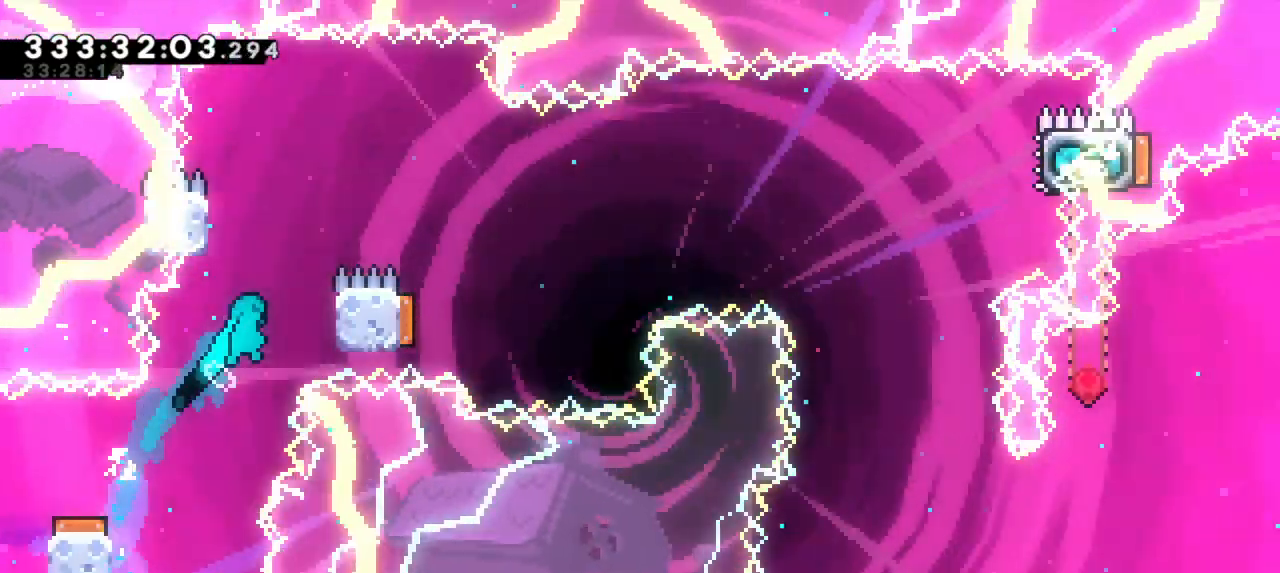
{"keys": ["jump2", "right"], "events": [[217, "left", "down"], [217, "right", "up"], [233, "jump2", "down"], [383, "jump2", "up"], [433, "right", "down"], [467, "jump2", "down"], [467, "left", "up"]]}